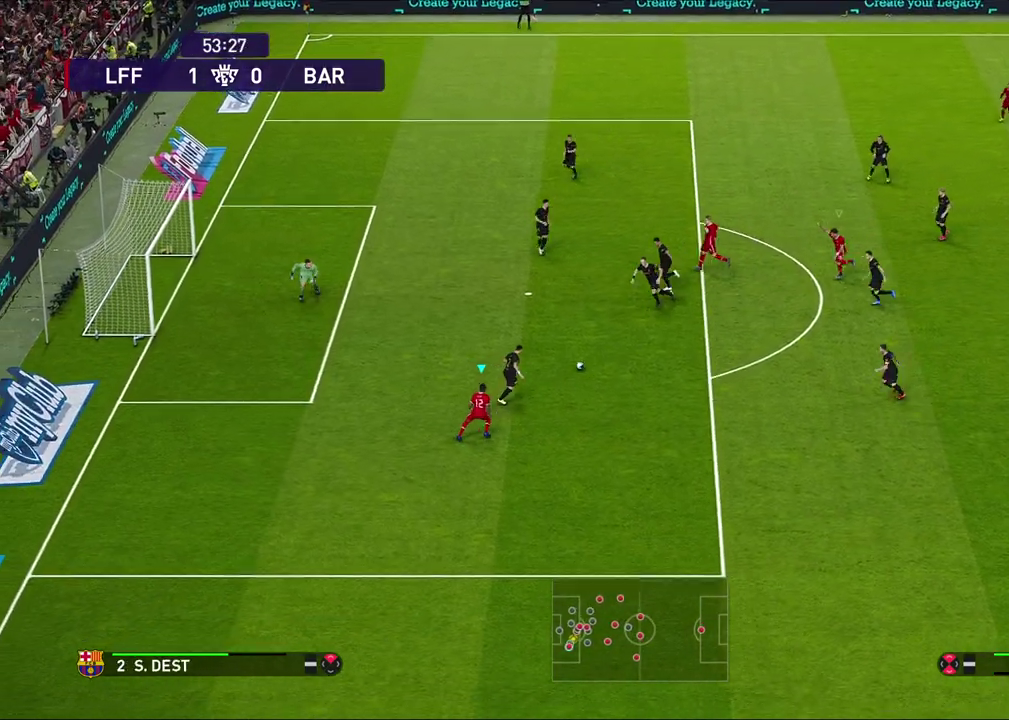
Gameplay with a controller (PlayStation layout); each line is a JSON object with the inputs held at the frame after it (dt_ms = milliseconds from this image to that frame). "events" lists button and stick changes between this image and that frame as [ms after this image, input, new state], when the widget could be followed in between.
{"dt_ms": 400, "buttons": ["CROSS", "SQUARE", "R1", "R2"], "left_stick": "up-right", "right_stick": "center", "events": [[233, "CROSS", "down"], [233, "SQUARE", "down"]]}
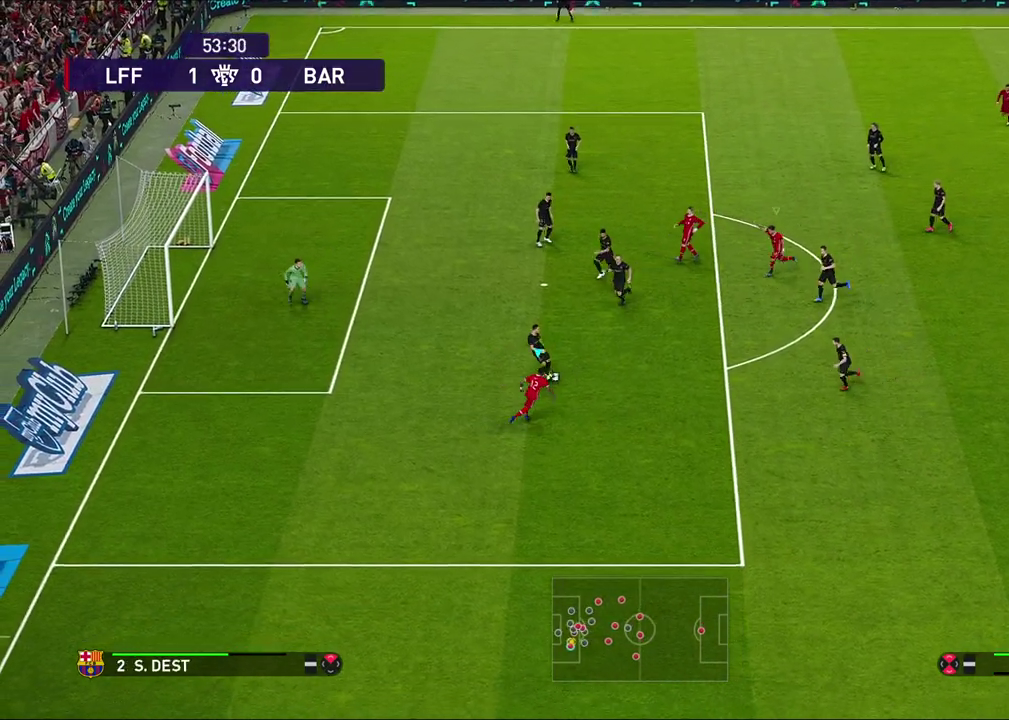
{"dt_ms": 500, "buttons": ["CROSS", "SQUARE", "R1", "R2"], "left_stick": "center", "right_stick": "center", "events": [[283, "left_stick", "center"]]}
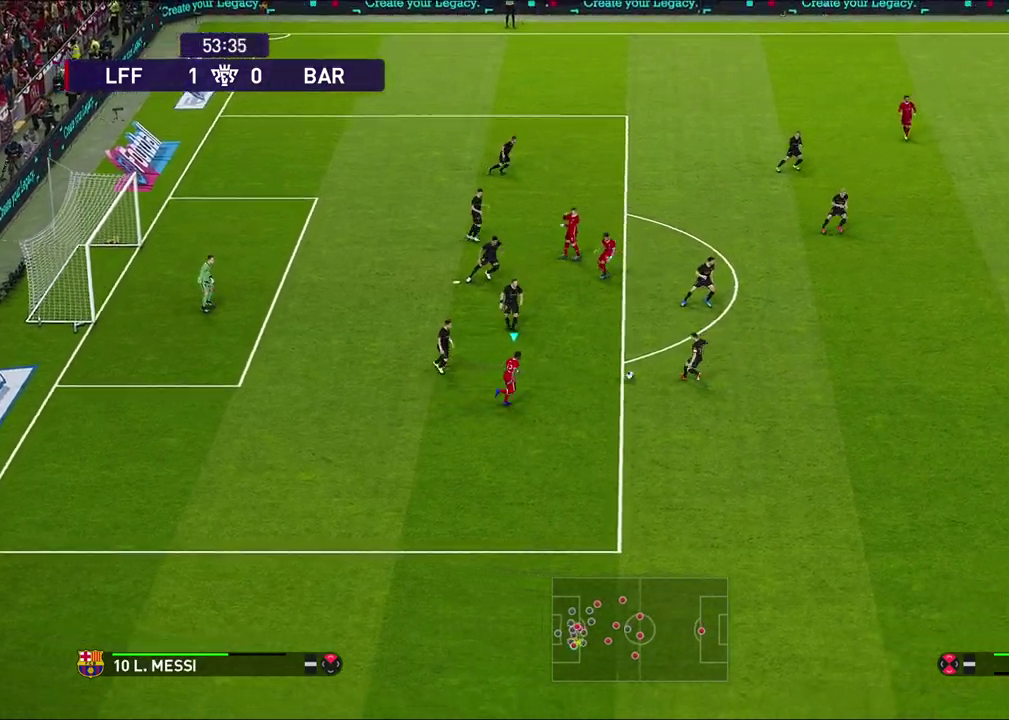
{"dt_ms": 400, "buttons": ["CROSS", "SQUARE", "R1"], "left_stick": "right", "right_stick": "center", "events": [[100, "R2", "up"], [117, "left_stick", "right"]]}
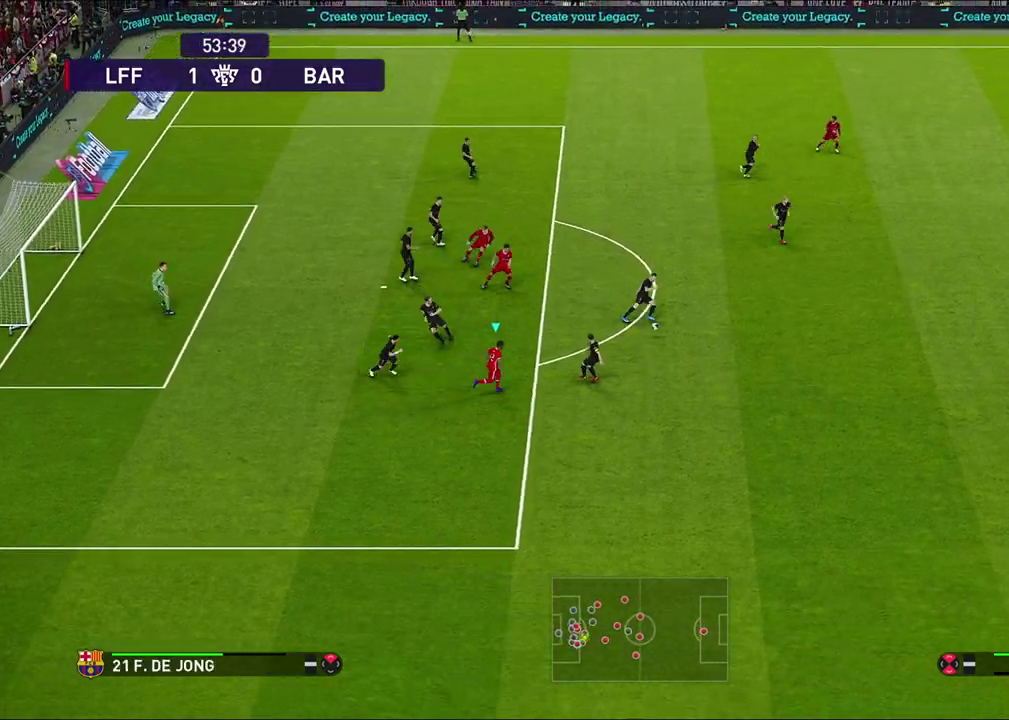
{"dt_ms": 600, "buttons": [], "left_stick": "up-right", "right_stick": "center", "events": [[50, "CROSS", "up"], [117, "left_stick", "up-right"], [150, "L1", "down"], [150, "R2", "down"], [183, "SQUARE", "up"], [350, "L1", "up"], [467, "R1", "up"], [467, "R2", "up"]]}
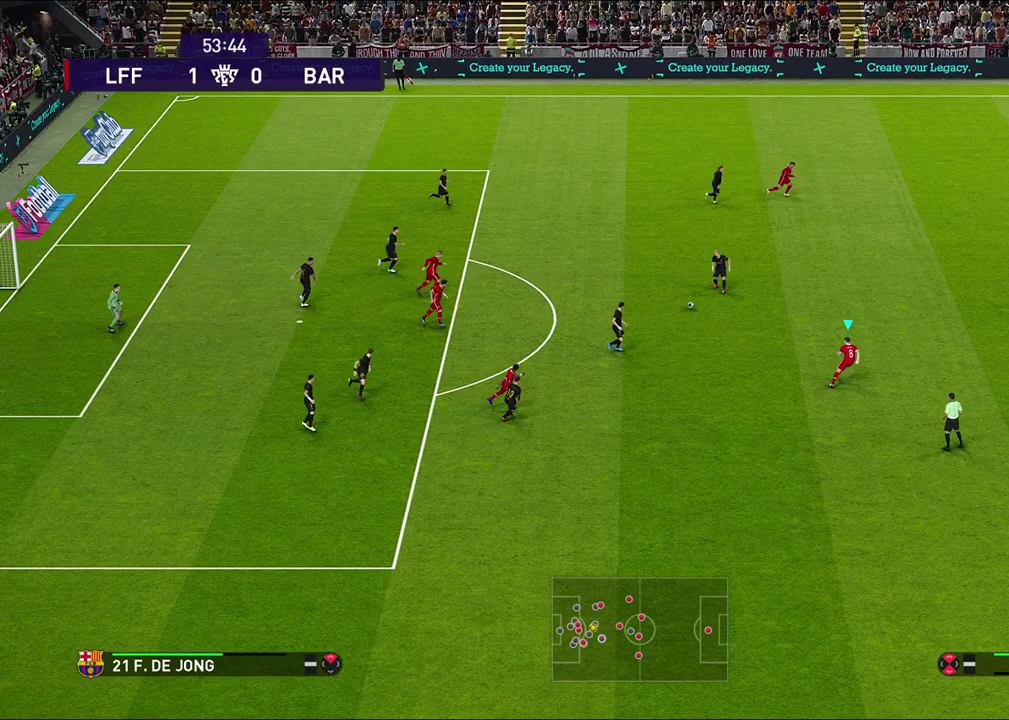
{"dt_ms": 300, "buttons": [], "left_stick": "right", "right_stick": "center", "events": [[150, "left_stick", "right"], [167, "right_stick", "up-right"], [267, "right_stick", "center"]]}
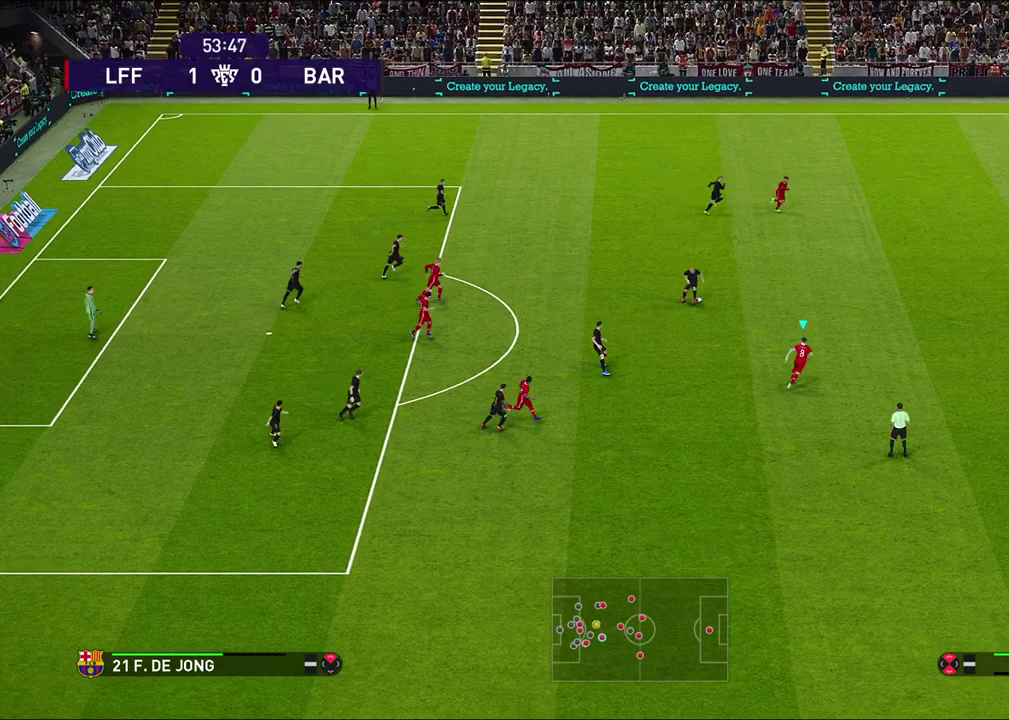
{"dt_ms": 700, "buttons": [], "left_stick": "up-right", "right_stick": "center", "events": [[67, "R1", "down"], [317, "R1", "up"], [617, "left_stick", "up-right"]]}
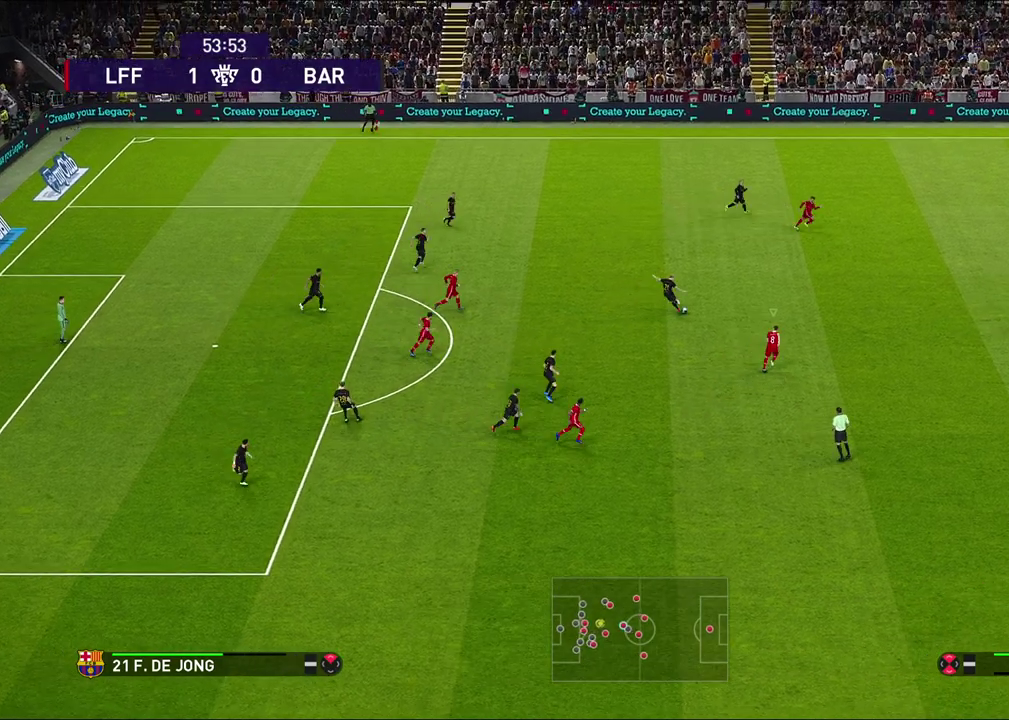
{"dt_ms": 500, "buttons": ["L1"], "left_stick": "up-right", "right_stick": "center", "events": [[450, "L1", "down"]]}
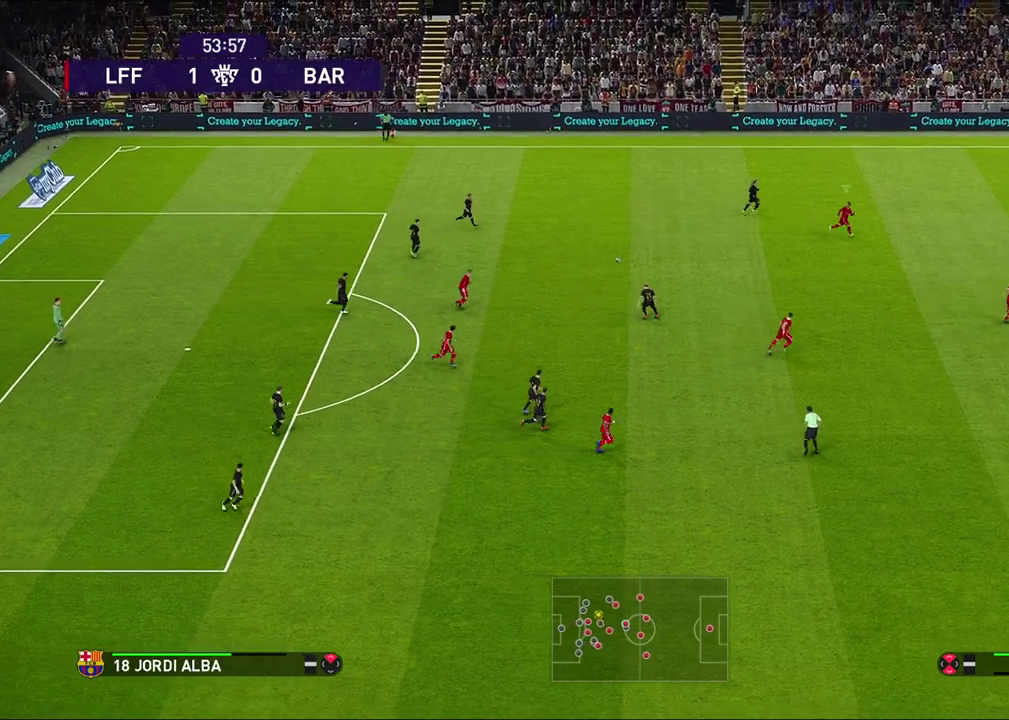
{"dt_ms": 500, "buttons": ["R1"], "left_stick": "up-right", "right_stick": "down-left", "events": [[117, "R1", "down"], [150, "L1", "up"], [450, "right_stick", "down-left"]]}
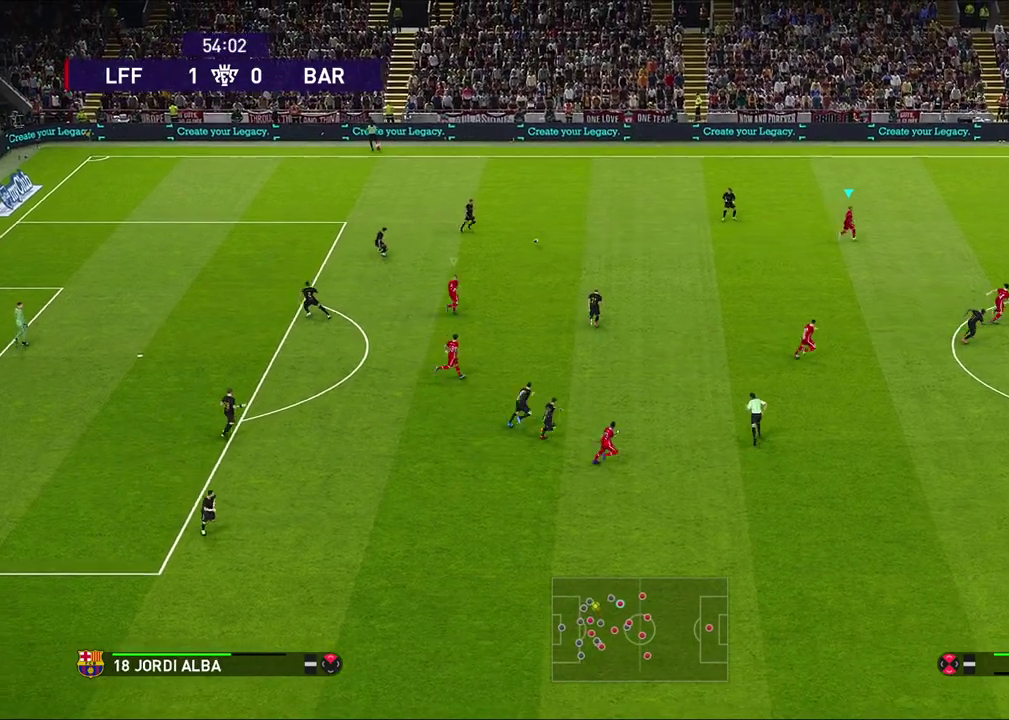
{"dt_ms": 500, "buttons": ["R1"], "left_stick": "up-right", "right_stick": "center", "events": [[50, "right_stick", "center"]]}
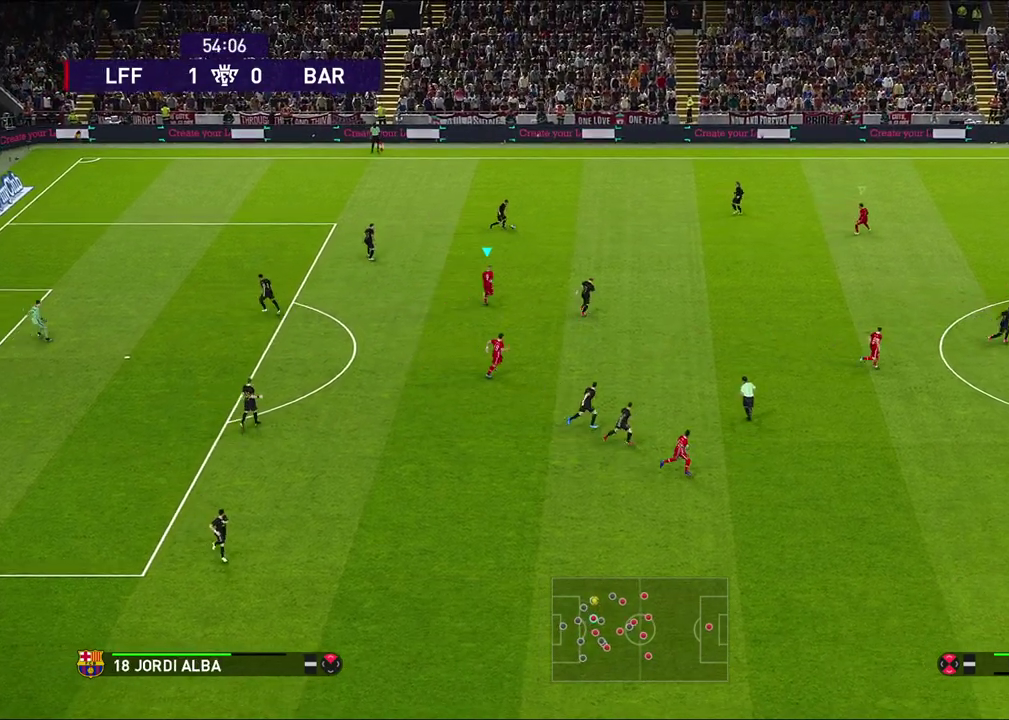
{"dt_ms": 500, "buttons": [], "left_stick": "up-right", "right_stick": "center", "events": [[367, "R1", "up"]]}
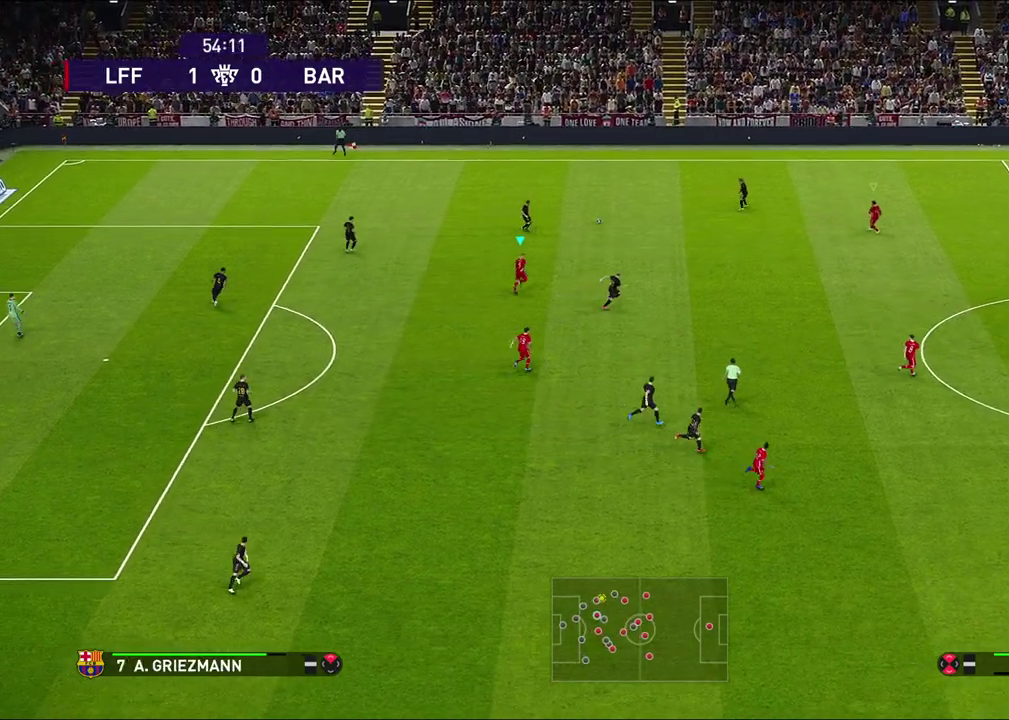
{"dt_ms": 300, "buttons": ["R1"], "left_stick": "up-left", "right_stick": "center", "events": [[33, "L1", "down"], [83, "R1", "down"], [133, "left_stick", "up"], [200, "L1", "up"], [300, "left_stick", "up-left"]]}
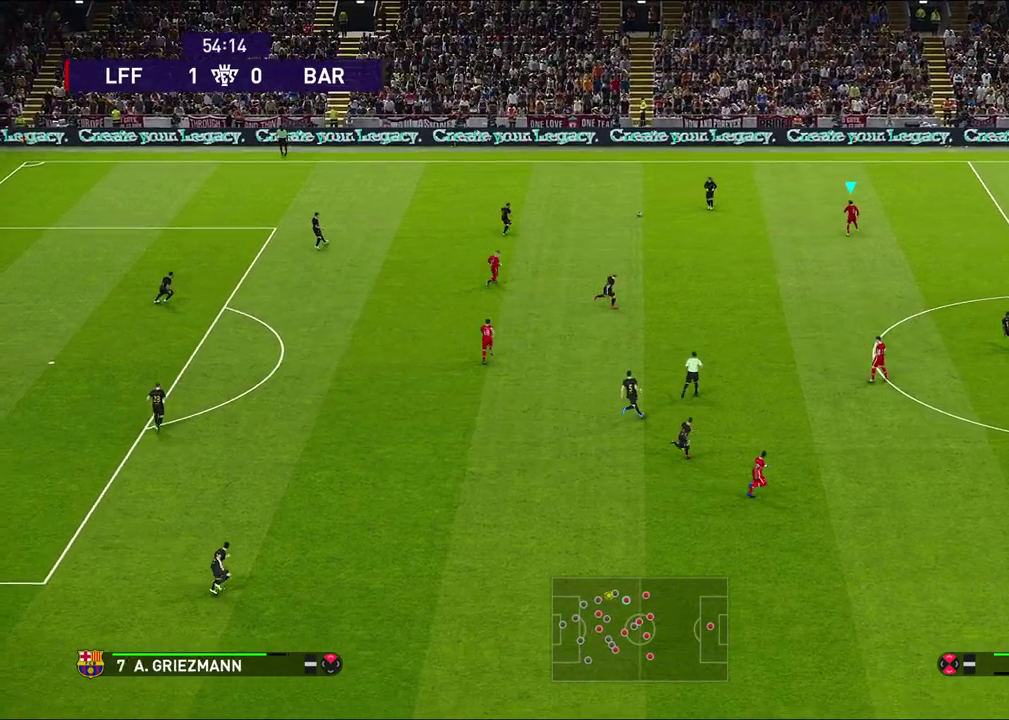
{"dt_ms": 600, "buttons": ["CROSS"], "left_stick": "left", "right_stick": "center", "events": [[17, "R1", "up"], [367, "left_stick", "left"], [467, "CROSS", "down"]]}
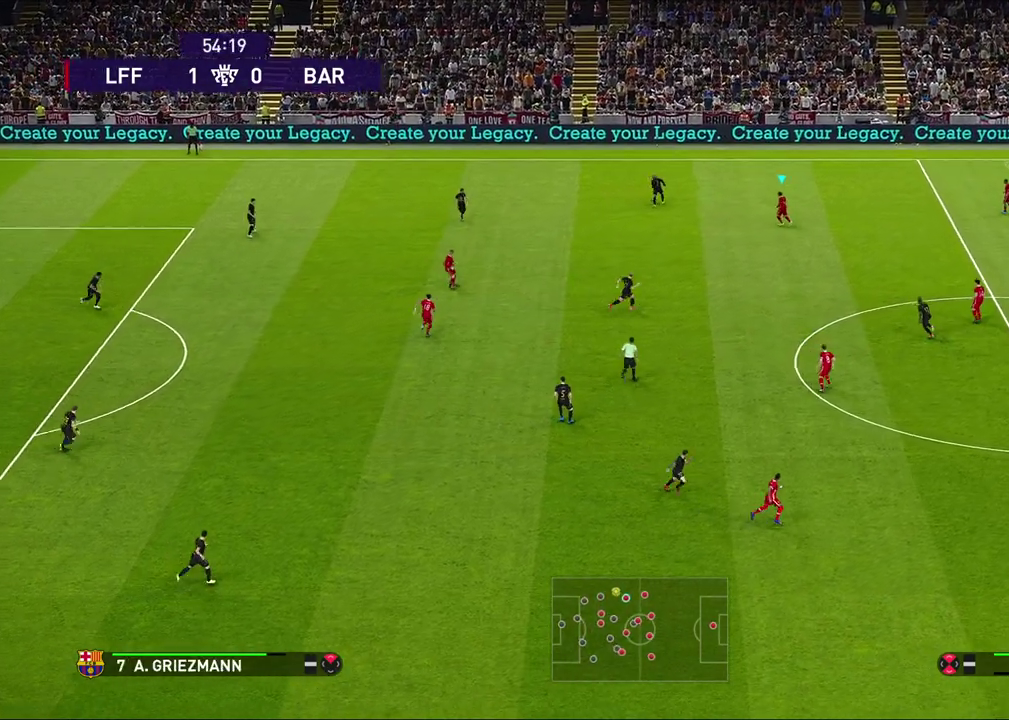
{"dt_ms": 600, "buttons": ["CROSS", "R1"], "left_stick": "center", "right_stick": "center", "events": [[17, "left_stick", "center"], [150, "R1", "down"]]}
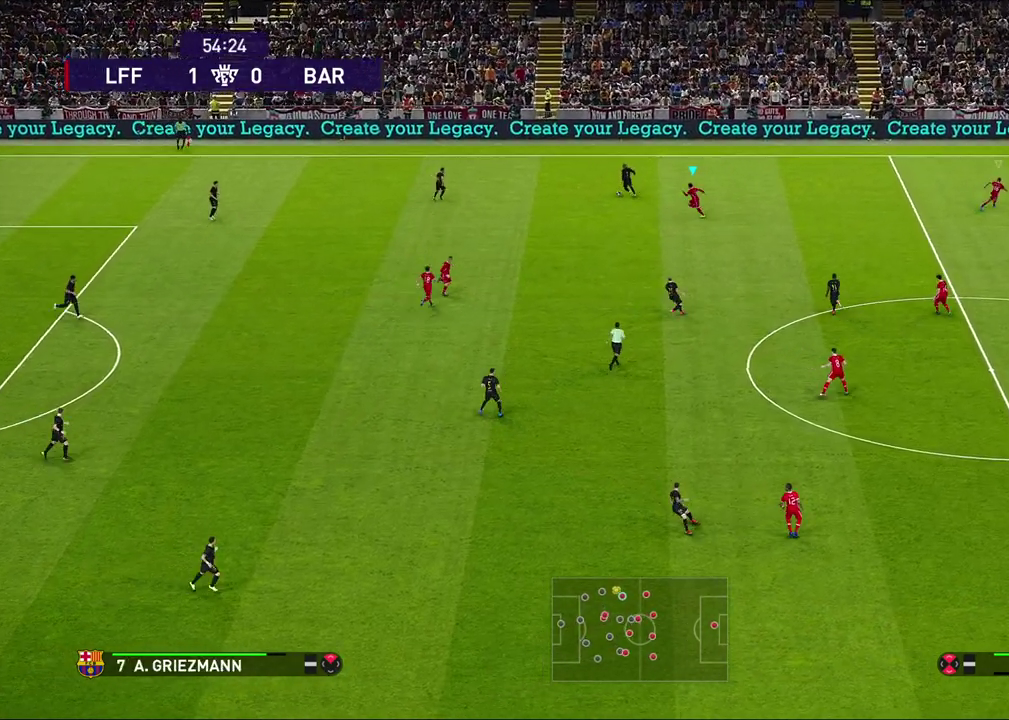
{"dt_ms": 600, "buttons": ["R1"], "left_stick": "left", "right_stick": "center", "events": [[167, "left_stick", "left"], [383, "left_stick", "up-left"], [567, "left_stick", "left"], [600, "CROSS", "up"]]}
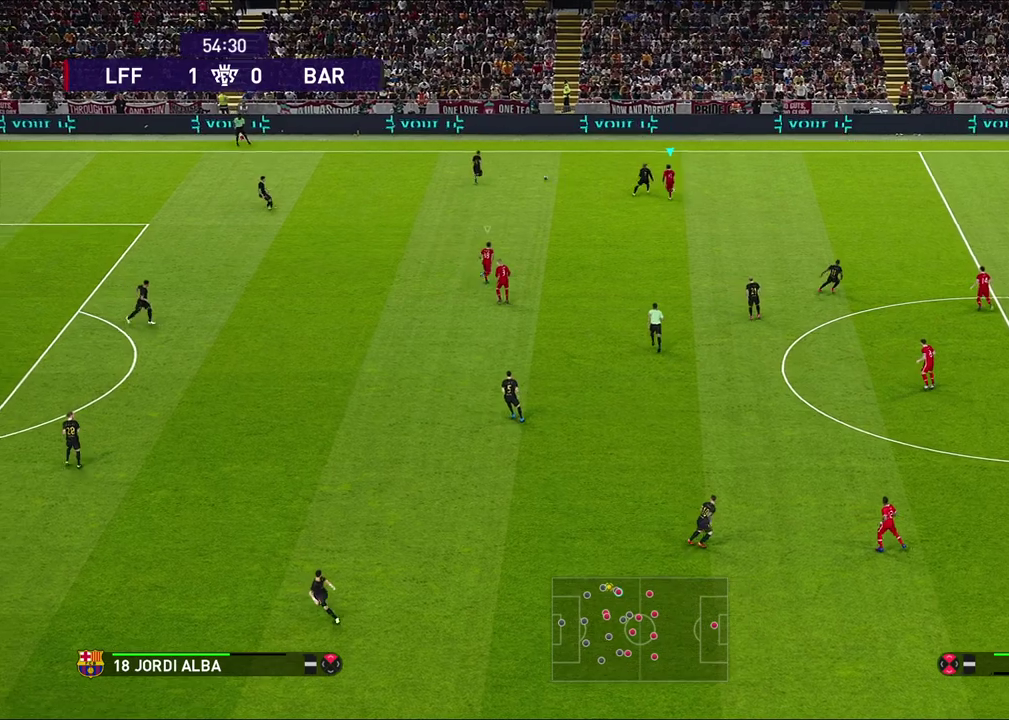
{"dt_ms": 500, "buttons": ["CROSS"], "left_stick": "left", "right_stick": "center", "events": [[150, "R1", "up"], [483, "CROSS", "down"]]}
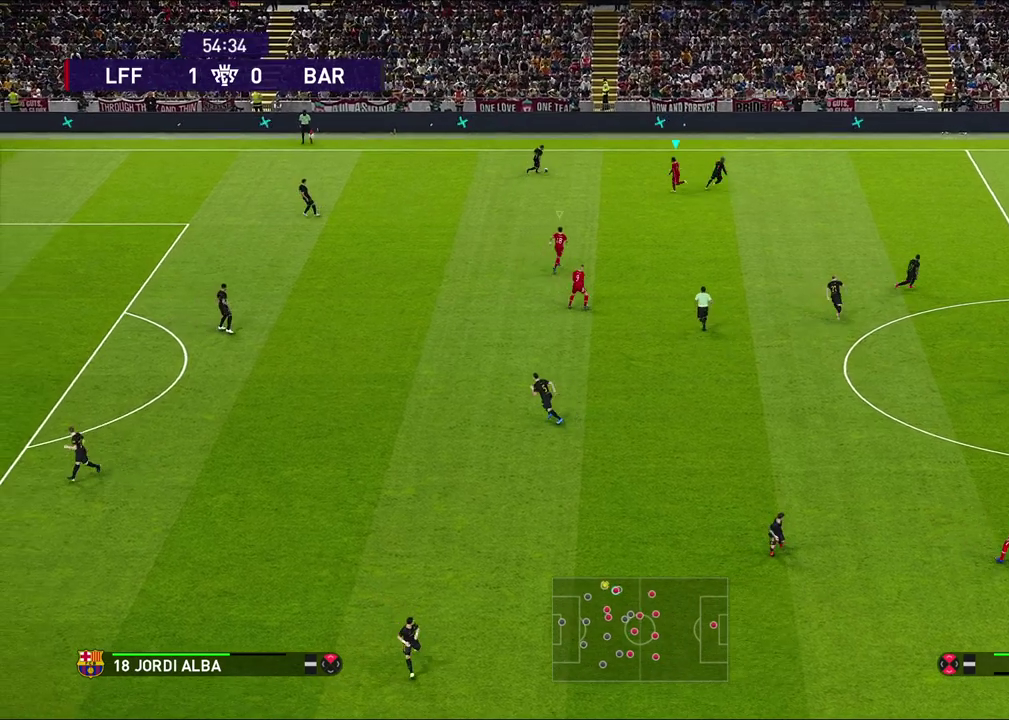
{"dt_ms": 600, "buttons": [], "left_stick": "center", "right_stick": "center", "events": [[183, "left_stick", "center"], [200, "R1", "down"], [417, "R1", "up"], [583, "CROSS", "up"]]}
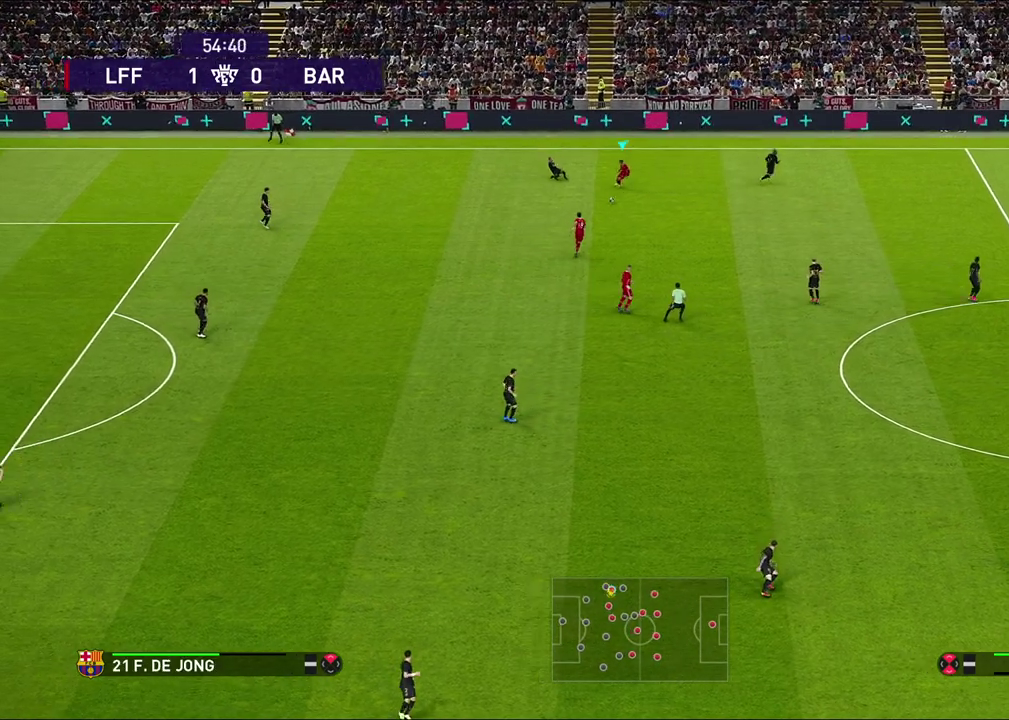
{"dt_ms": 300, "buttons": [], "left_stick": "right", "right_stick": "center", "events": [[33, "L1", "down"], [183, "left_stick", "right"], [217, "L1", "up"]]}
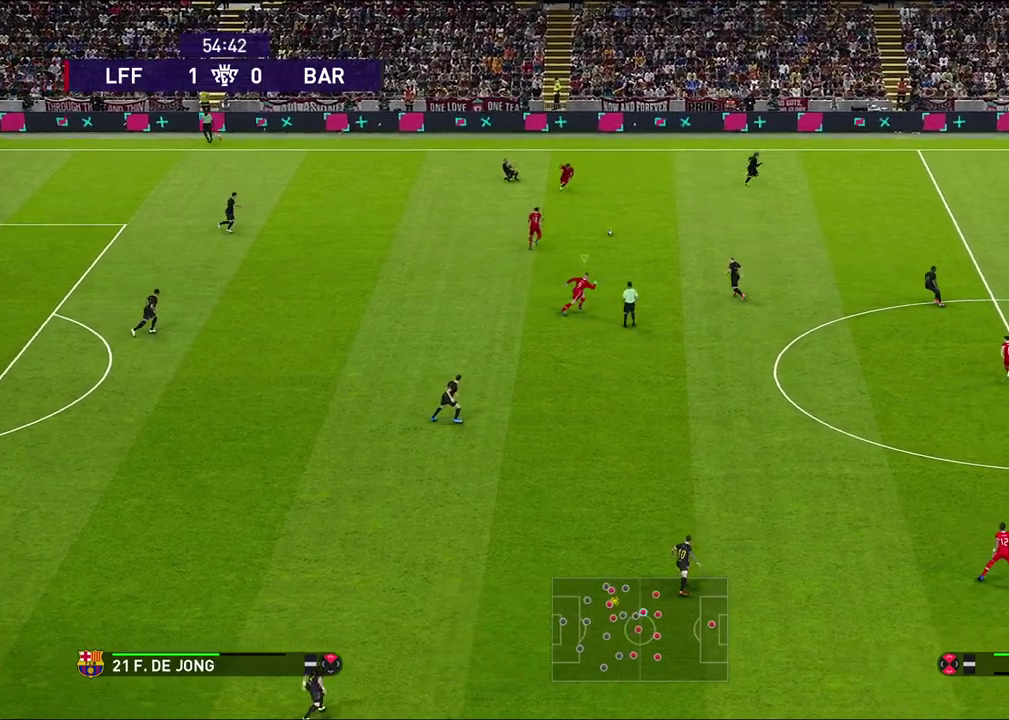
{"dt_ms": 300, "buttons": ["R1"], "left_stick": "right", "right_stick": "center", "events": [[67, "right_stick", "left"], [133, "right_stick", "center"], [183, "R1", "down"]]}
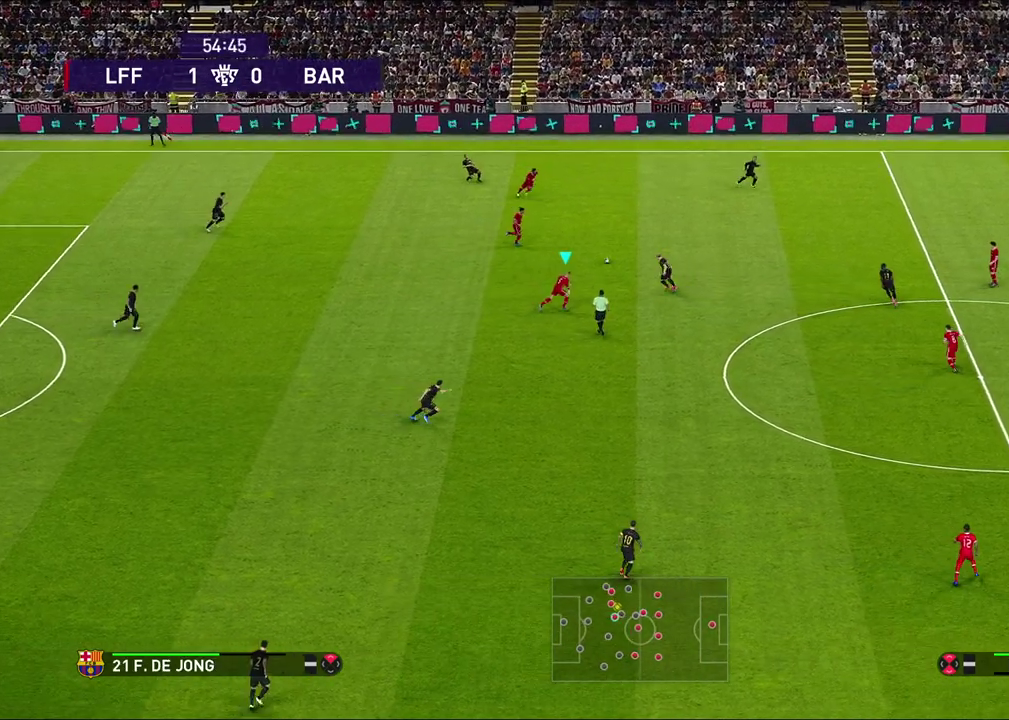
{"dt_ms": 600, "buttons": [], "left_stick": "up-right", "right_stick": "center", "events": [[367, "left_stick", "up-right"], [583, "R1", "up"]]}
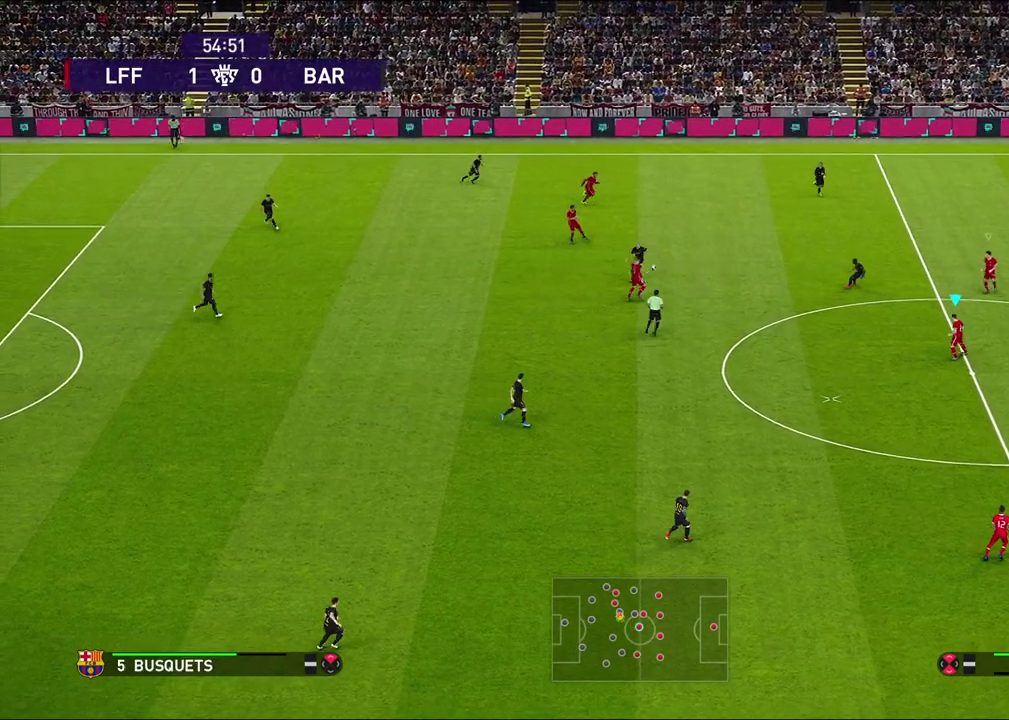
{"dt_ms": 600, "buttons": [], "left_stick": "down-left", "right_stick": "center", "events": [[33, "left_stick", "right"], [167, "left_stick", "down-right"], [300, "left_stick", "center"], [367, "left_stick", "left"], [467, "left_stick", "down-left"]]}
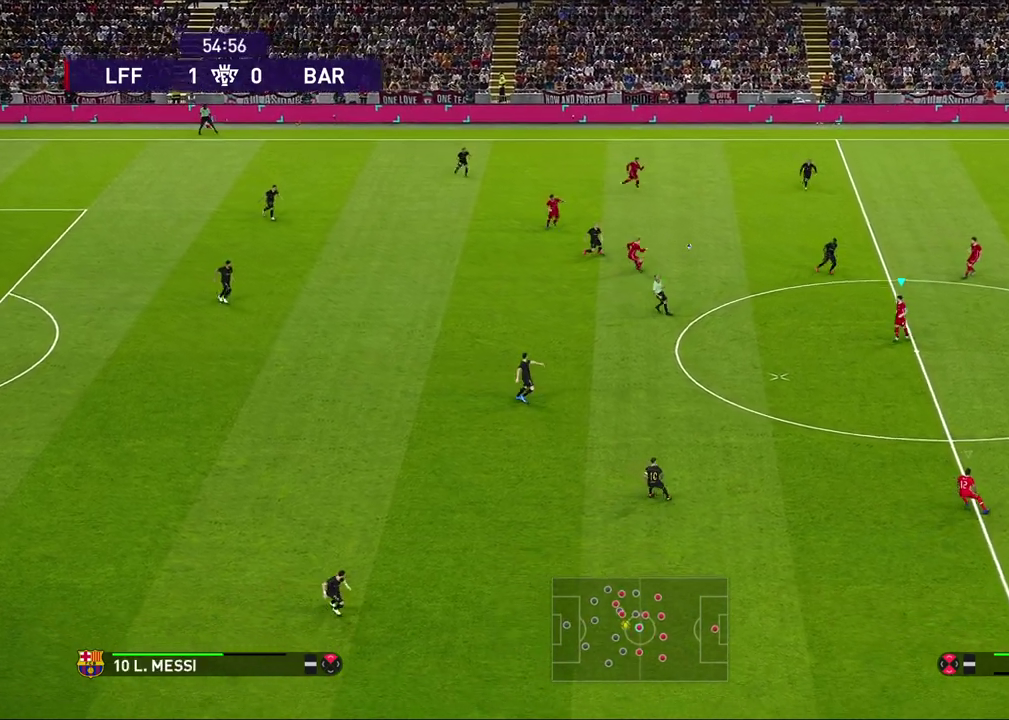
{"dt_ms": 500, "buttons": [], "left_stick": "down-left", "right_stick": "center", "events": []}
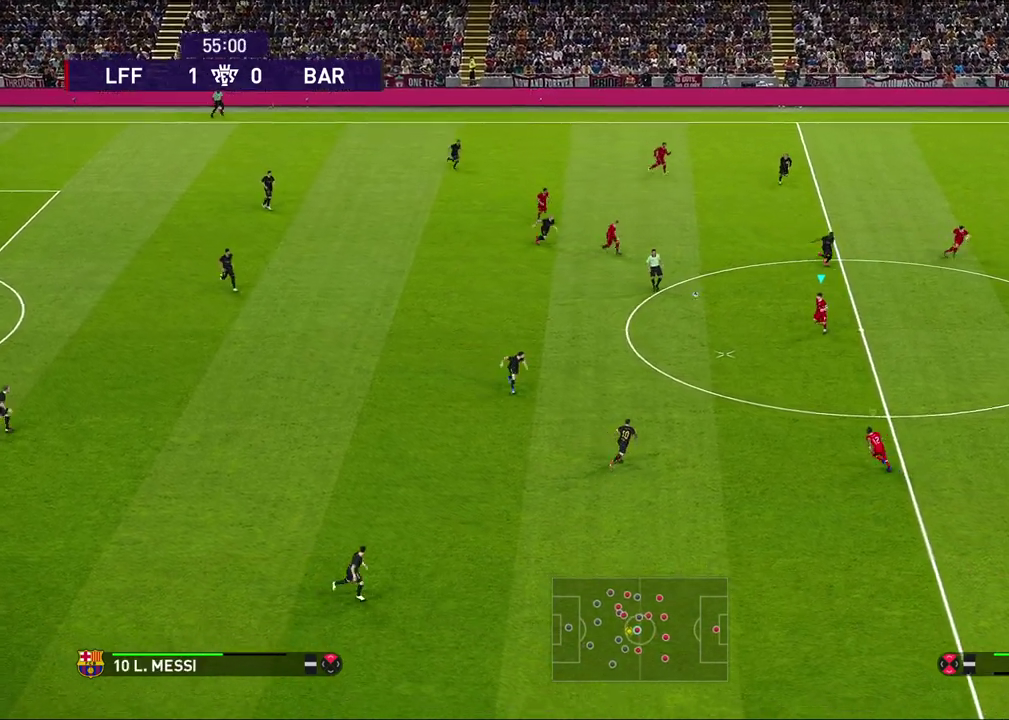
{"dt_ms": 500, "buttons": ["R2"], "left_stick": "right", "right_stick": "center", "events": [[17, "left_stick", "down"], [183, "left_stick", "right"], [233, "left_stick", "up-right"], [383, "left_stick", "right"], [450, "R2", "down"]]}
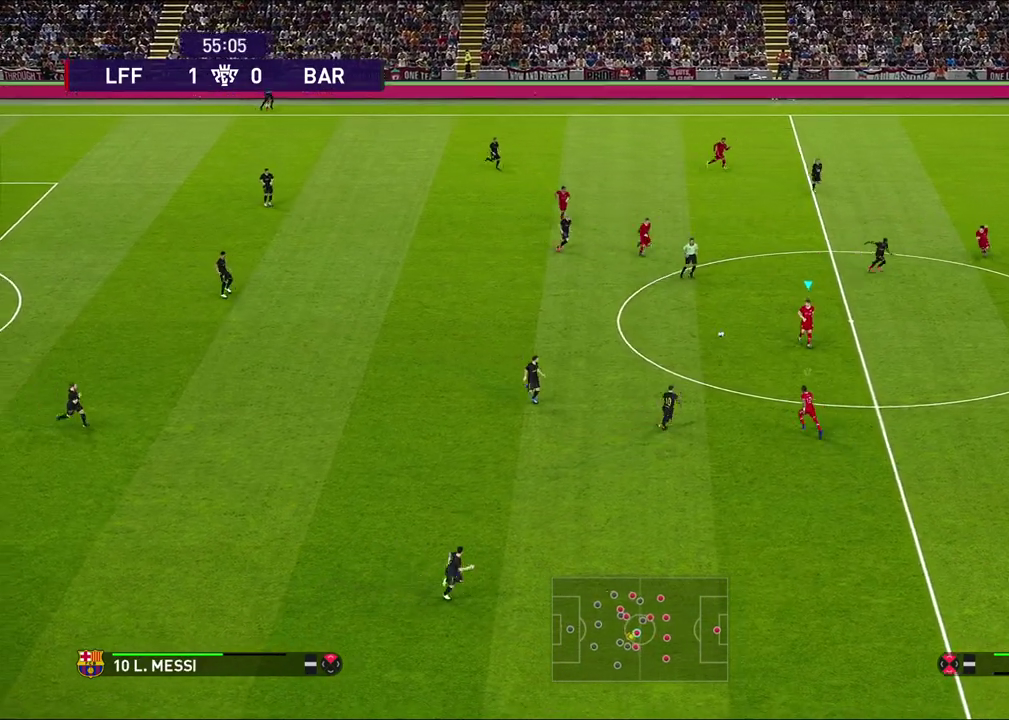
{"dt_ms": 600, "buttons": ["R1"], "left_stick": "up", "right_stick": "center", "events": [[50, "left_stick", "down-right"], [167, "R2", "up"], [200, "left_stick", "down-left"], [300, "left_stick", "left"], [350, "left_stick", "up-left"], [367, "R1", "down"], [383, "L1", "down"], [400, "left_stick", "up"], [467, "CROSS", "down"], [550, "CROSS", "up"], [583, "L1", "up"]]}
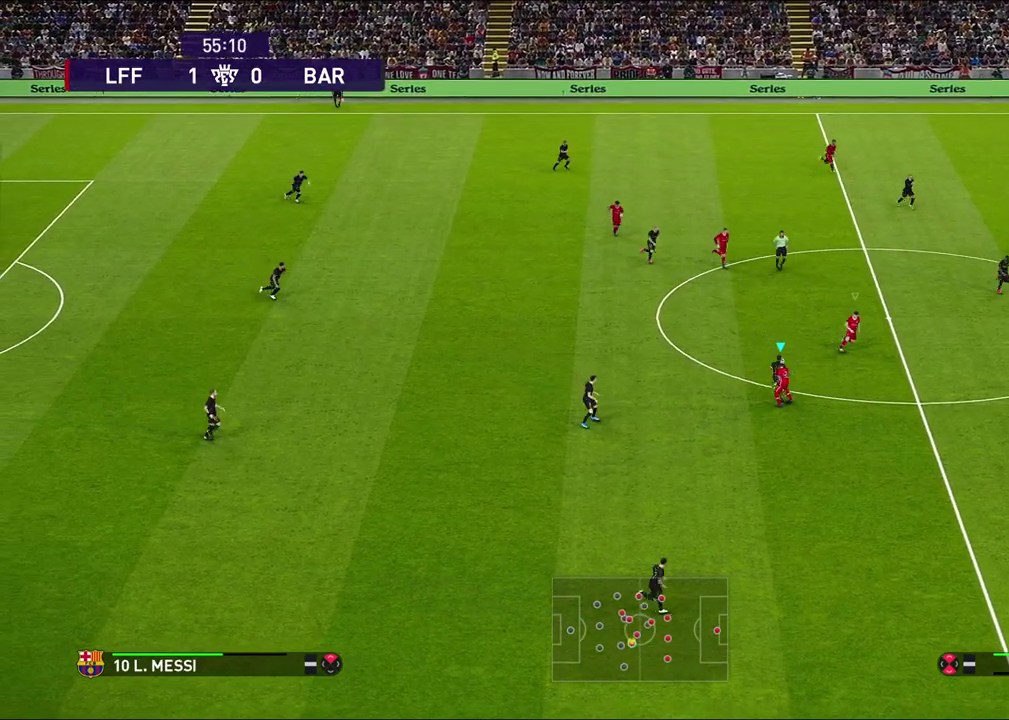
{"dt_ms": 400, "buttons": ["CROSS", "L1"], "left_stick": "center", "right_stick": "center", "events": [[283, "R1", "up"], [317, "left_stick", "center"], [383, "L1", "down"], [400, "CROSS", "down"]]}
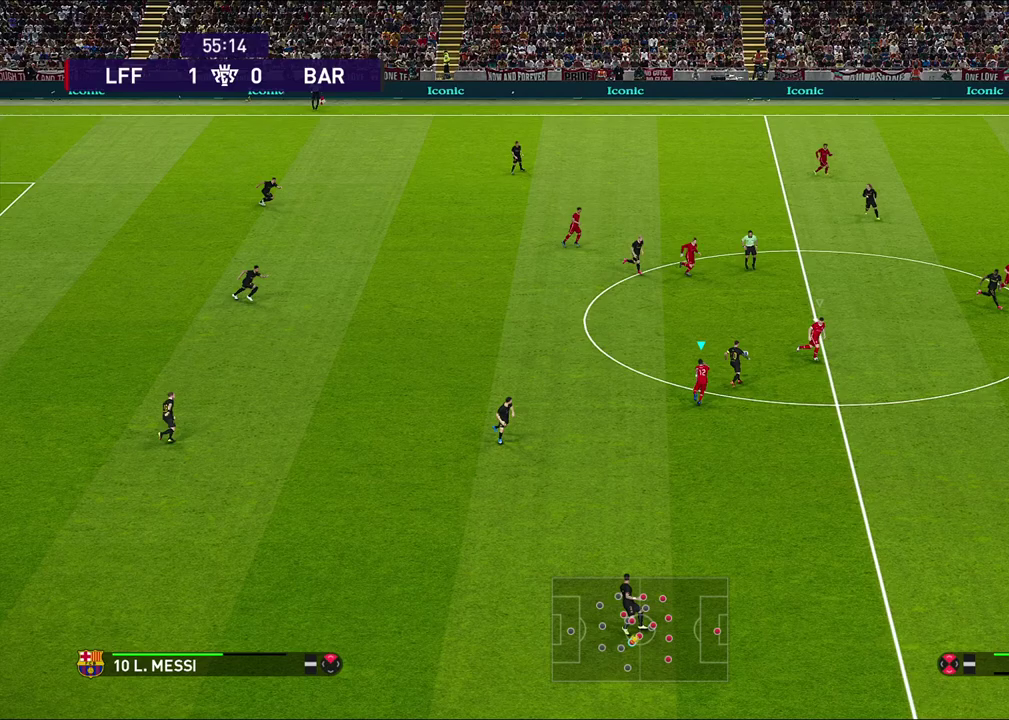
{"dt_ms": 500, "buttons": ["CROSS", "SQUARE", "R1", "R2"], "left_stick": "center", "right_stick": "center", "events": [[17, "R1", "down"], [17, "SQUARE", "down"], [167, "R2", "down"], [200, "L1", "up"]]}
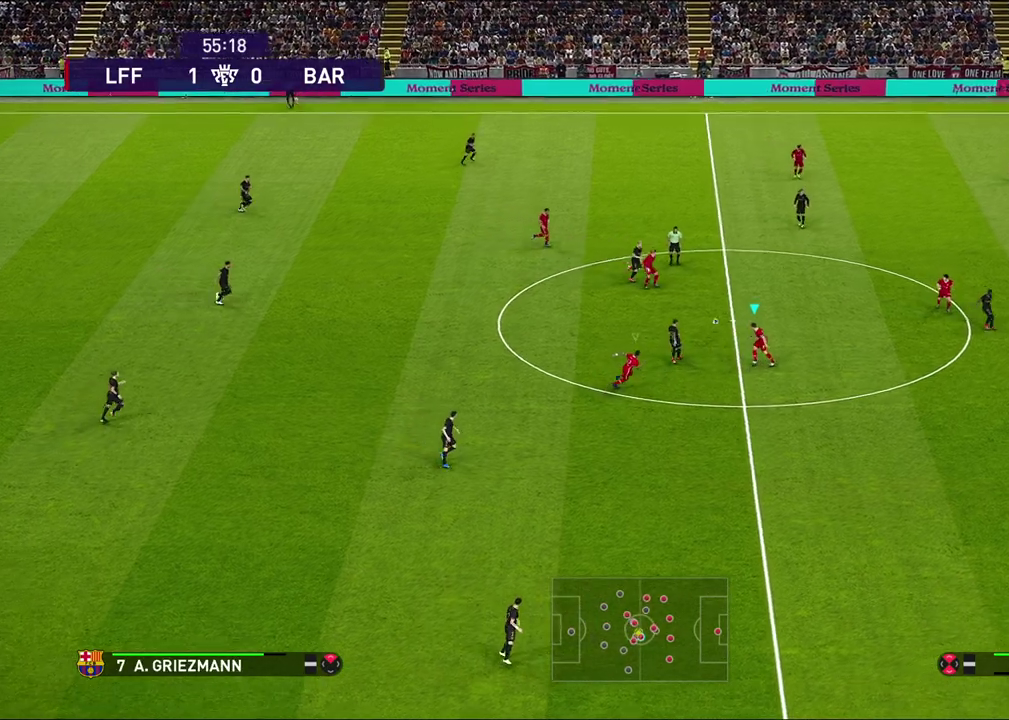
{"dt_ms": 300, "buttons": ["L1", "R1", "R2"], "left_stick": "right", "right_stick": "center", "events": [[117, "left_stick", "right"], [150, "L1", "down"], [250, "CROSS", "up"], [283, "SQUARE", "up"]]}
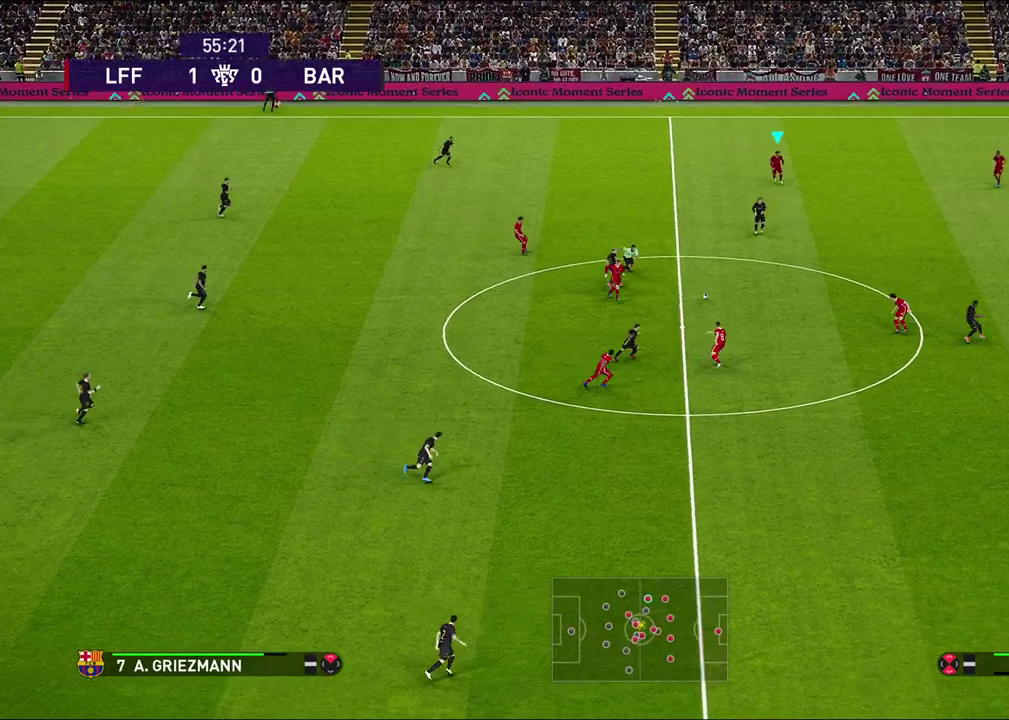
{"dt_ms": 700, "buttons": ["R1"], "left_stick": "up-right", "right_stick": "center", "events": [[33, "L1", "up"], [33, "R2", "up"], [50, "R1", "up"], [367, "R1", "down"], [600, "left_stick", "up-right"]]}
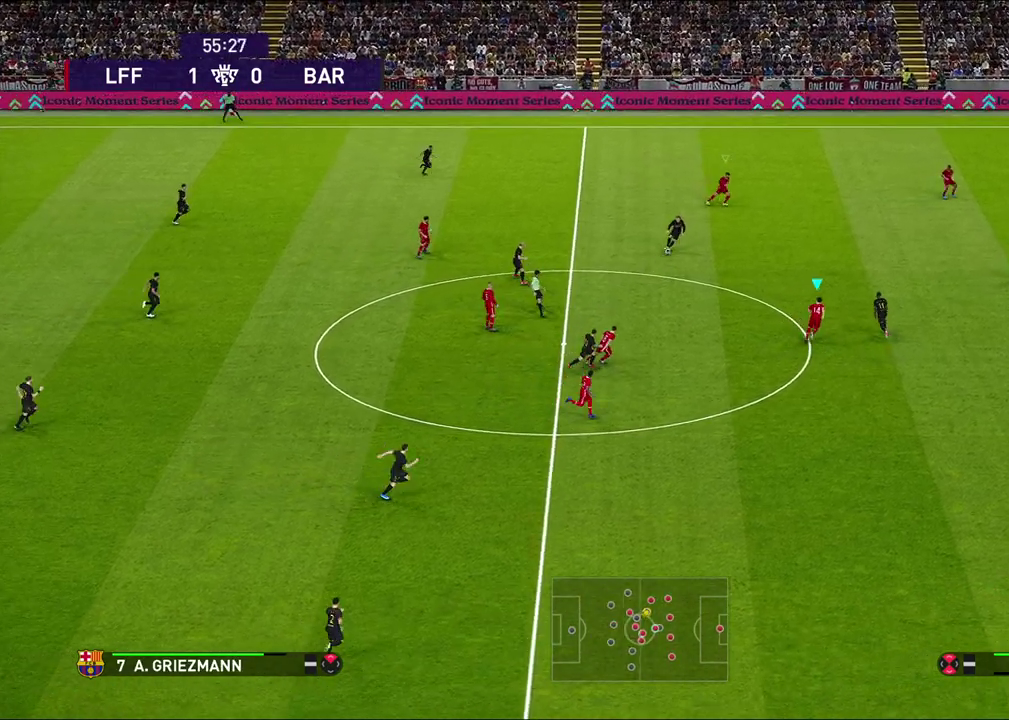
{"dt_ms": 300, "buttons": ["R1", "R2"], "left_stick": "up-right", "right_stick": "center", "events": [[267, "R2", "down"]]}
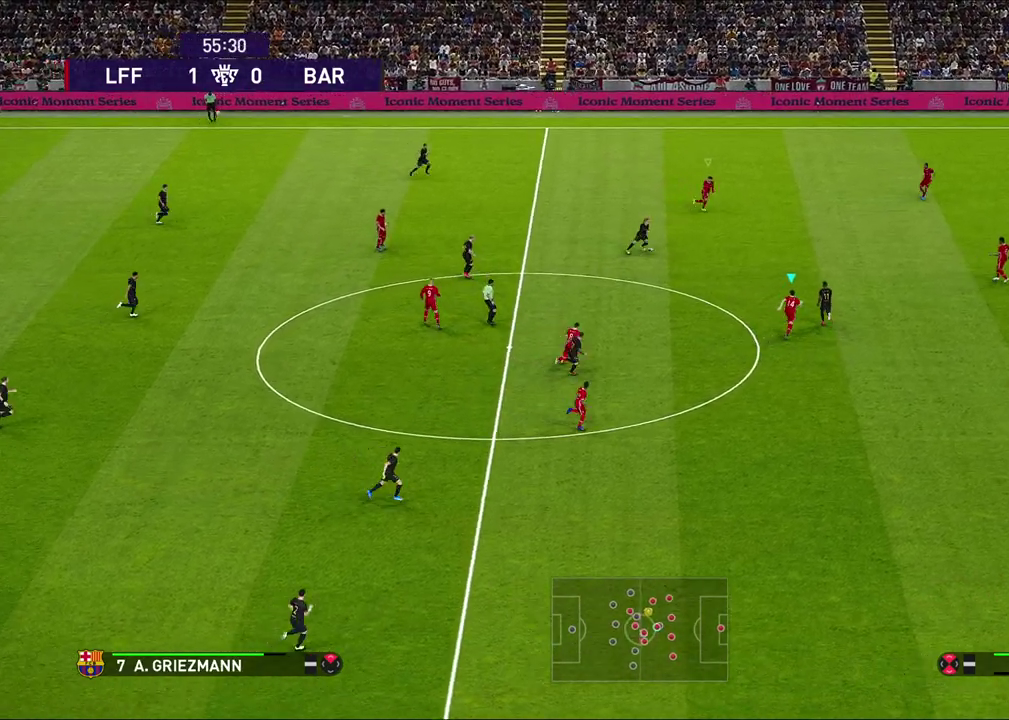
{"dt_ms": 700, "buttons": ["R1", "R2"], "left_stick": "up", "right_stick": "center", "events": [[17, "left_stick", "up"]]}